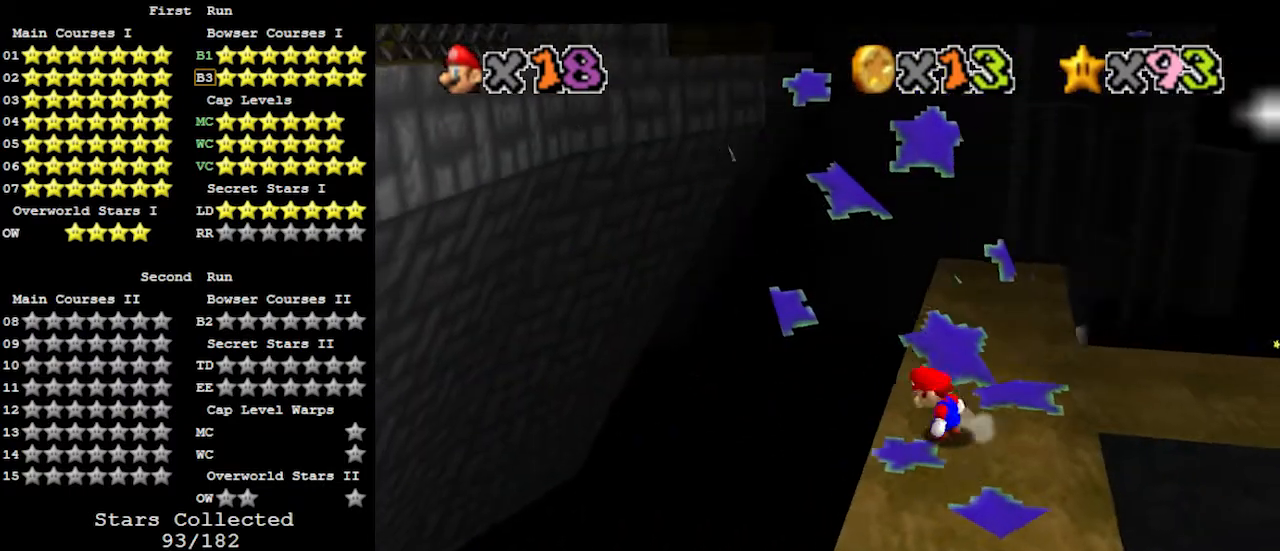
Gameplay with a controller (Nintendo layout); each line is a JSON object with the inputs held at the frame after it. "events" lists button and stick changes between this image and that frame as [ms after this image, input, new state], when the widget could be followed in between. Not read: L3 R3.
{"buttons": ["A"], "left_stick": "up-left", "events": [[167, "A", "down"], [300, "left_stick", "up-left"]]}
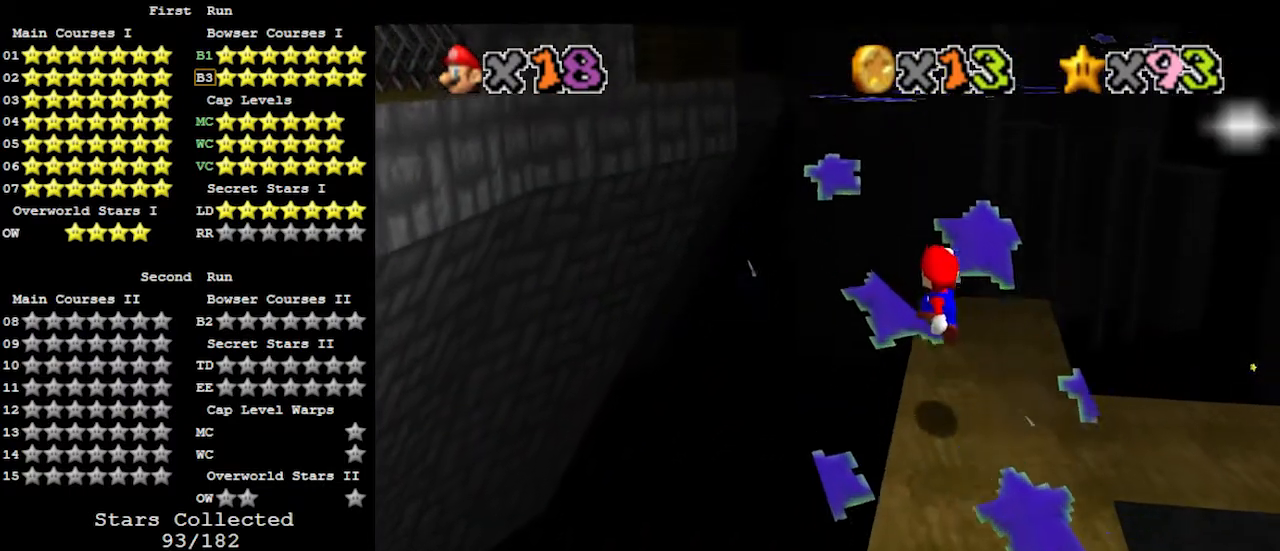
{"buttons": ["A", "B"], "left_stick": "up", "events": [[100, "left_stick", "up"], [433, "B", "down"]]}
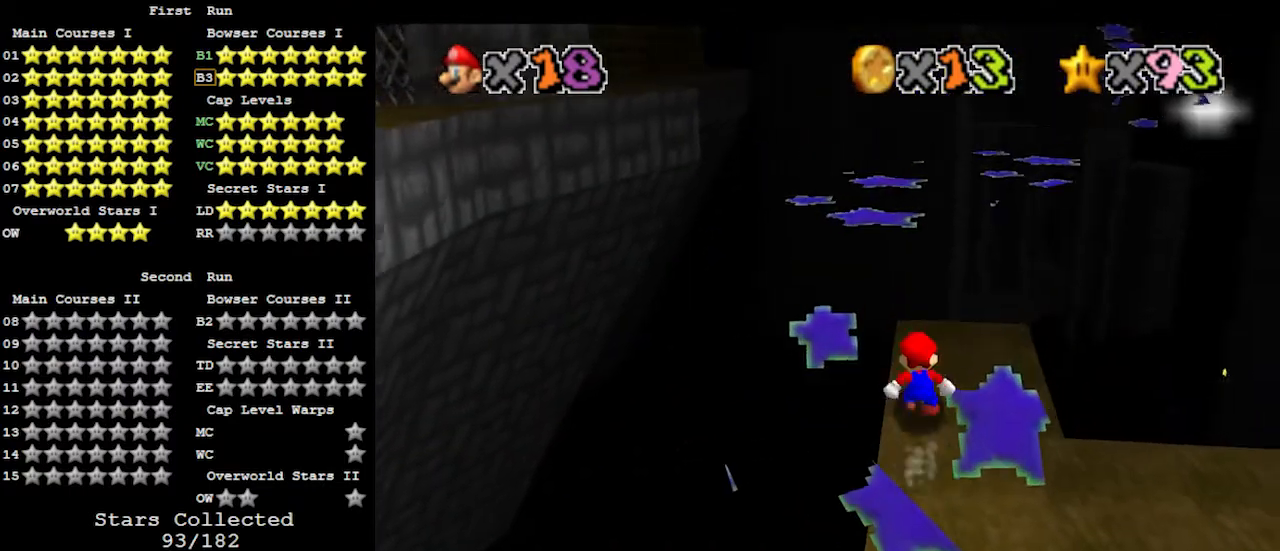
{"buttons": [], "left_stick": "up", "events": [[33, "A", "up"], [33, "B", "up"], [133, "A", "down"], [133, "B", "down"], [233, "A", "up"], [233, "B", "up"]]}
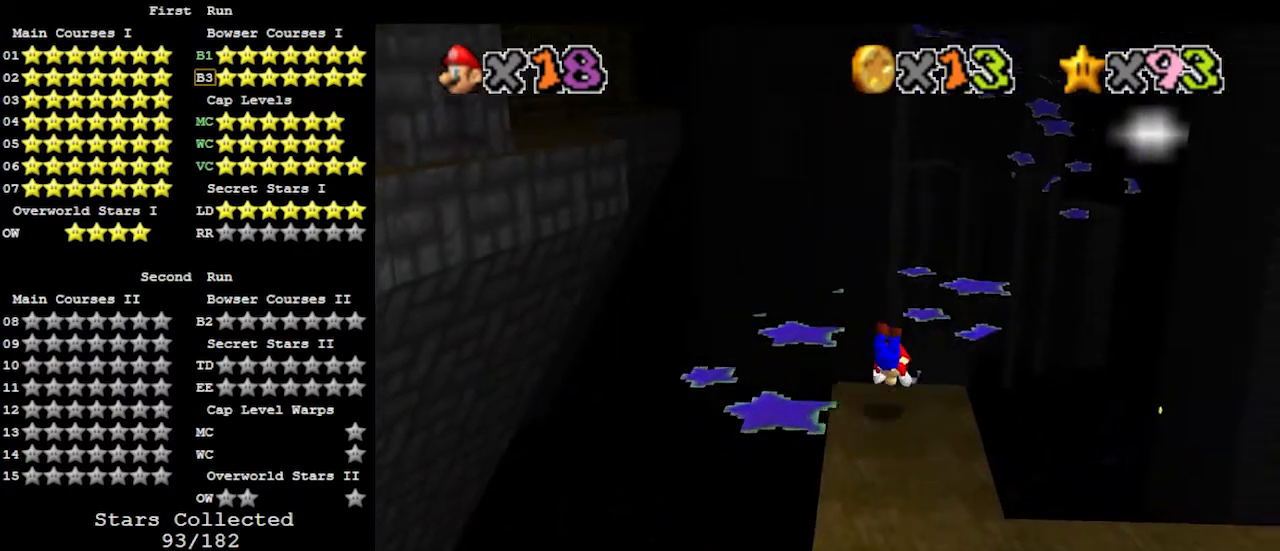
{"buttons": [], "left_stick": "up", "events": [[233, "A", "down"], [267, "B", "down"], [367, "B", "up"], [400, "A", "up"]]}
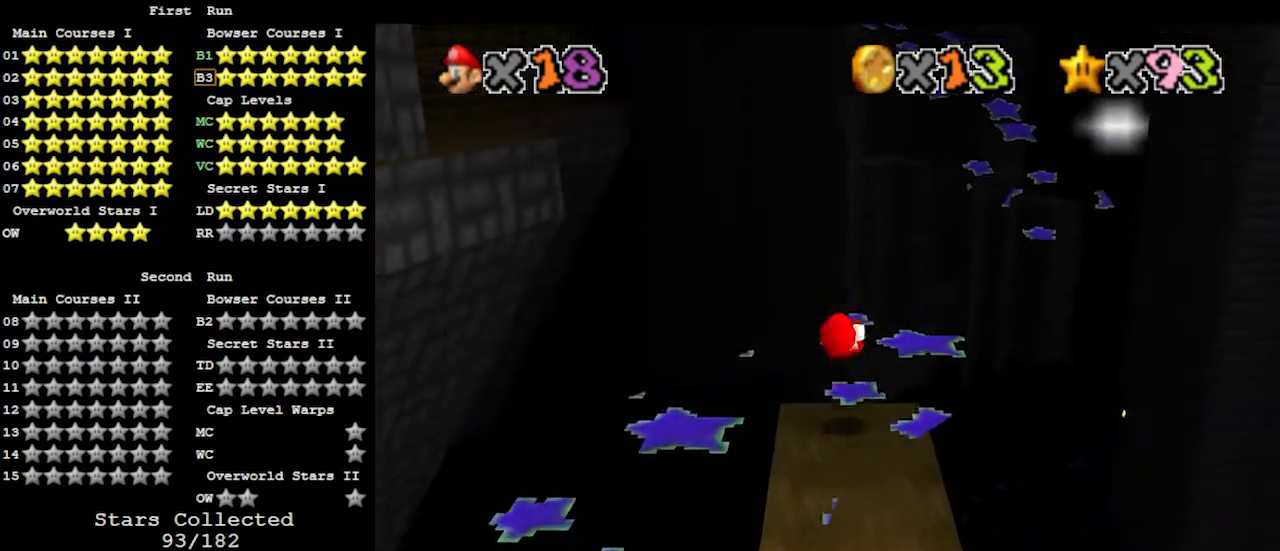
{"buttons": ["A", "Z"], "left_stick": "up", "events": [[433, "Z", "down"], [467, "A", "down"]]}
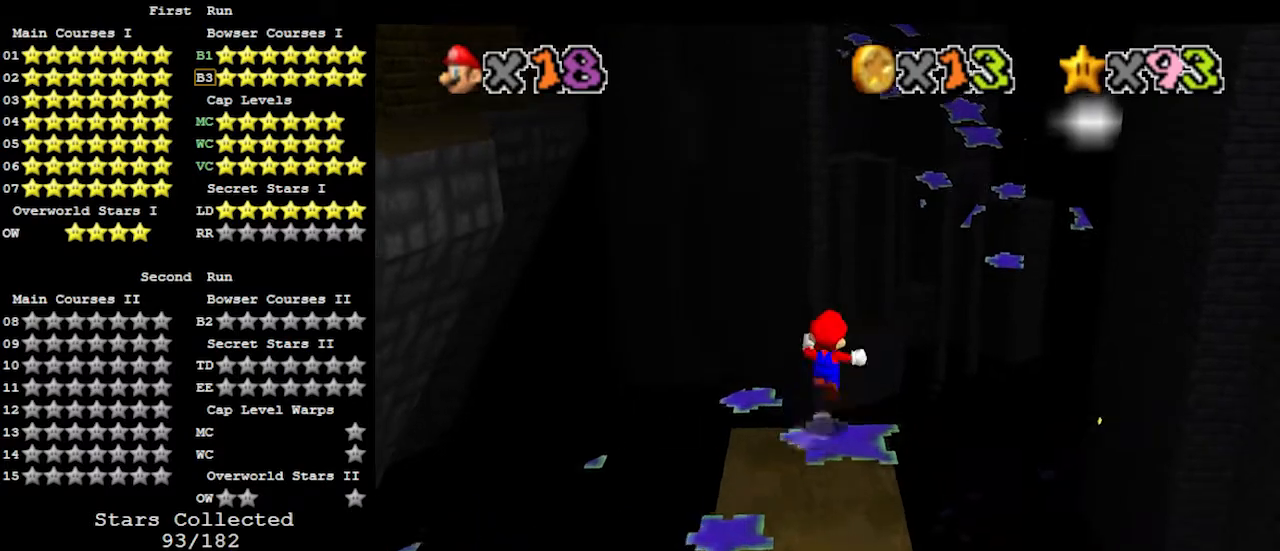
{"buttons": [], "left_stick": "up-right", "events": [[100, "A", "up"], [133, "Z", "up"], [133, "left_stick", "up-right"]]}
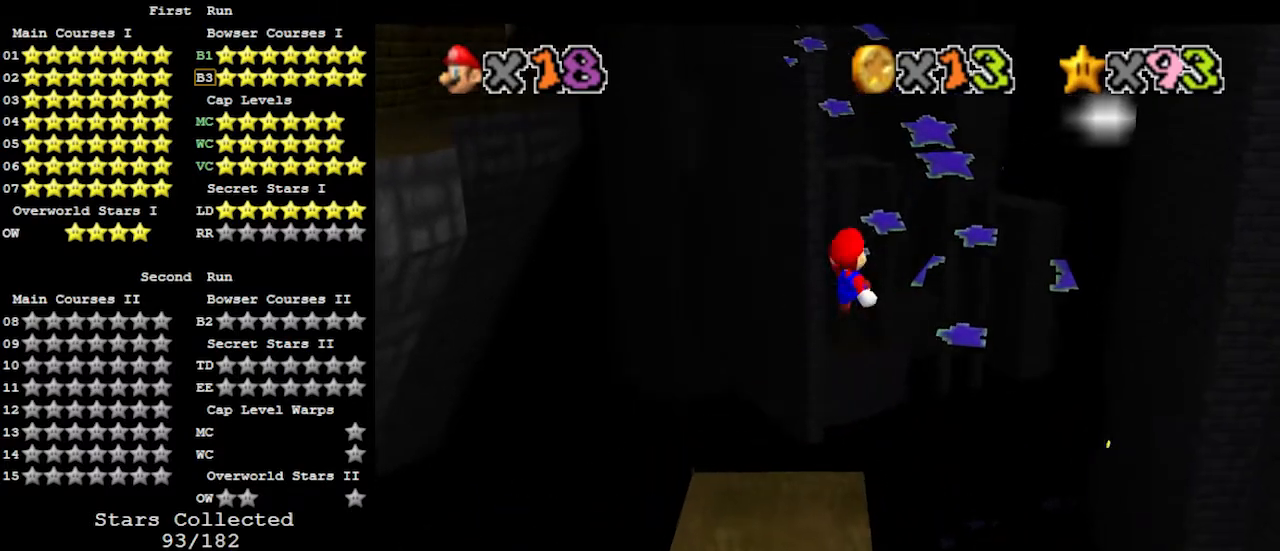
{"buttons": [], "left_stick": "up-right", "events": [[200, "C_RIGHT", "down"], [333, "C_RIGHT", "up"]]}
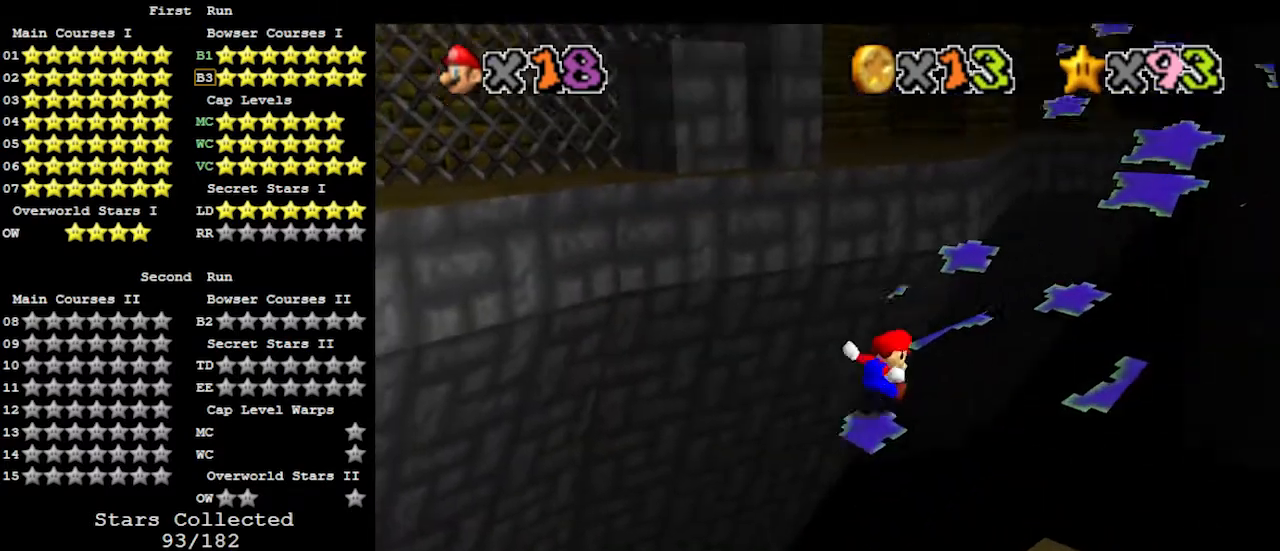
{"buttons": [], "left_stick": "up-right", "events": [[333, "A", "down"], [333, "B", "down"], [433, "A", "up"], [433, "B", "up"]]}
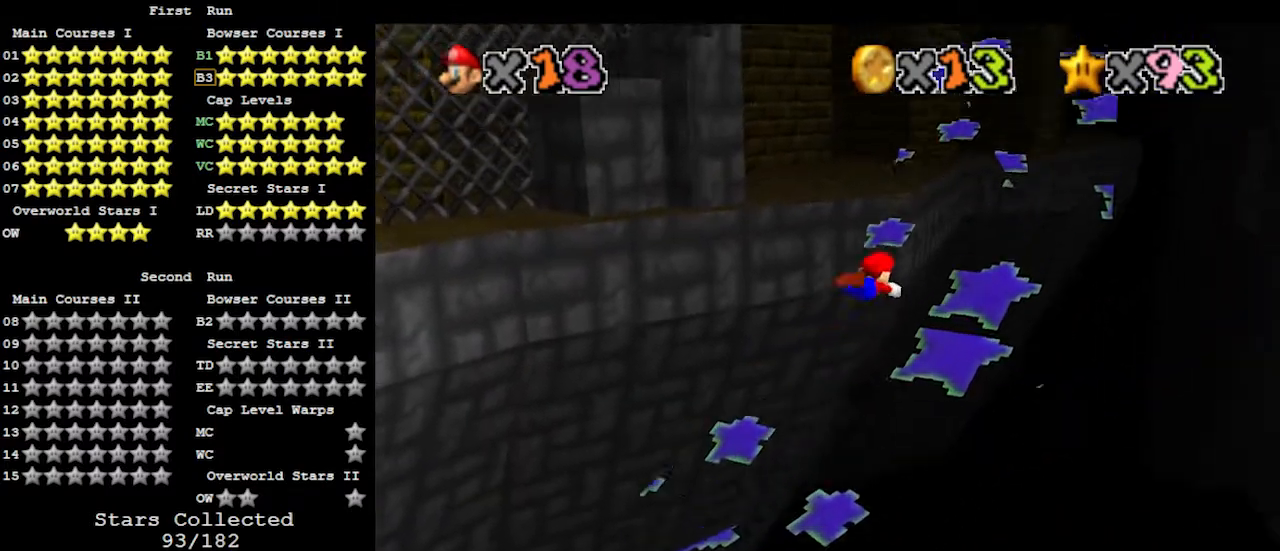
{"buttons": ["A"], "left_stick": "up-right", "events": [[400, "A", "down"]]}
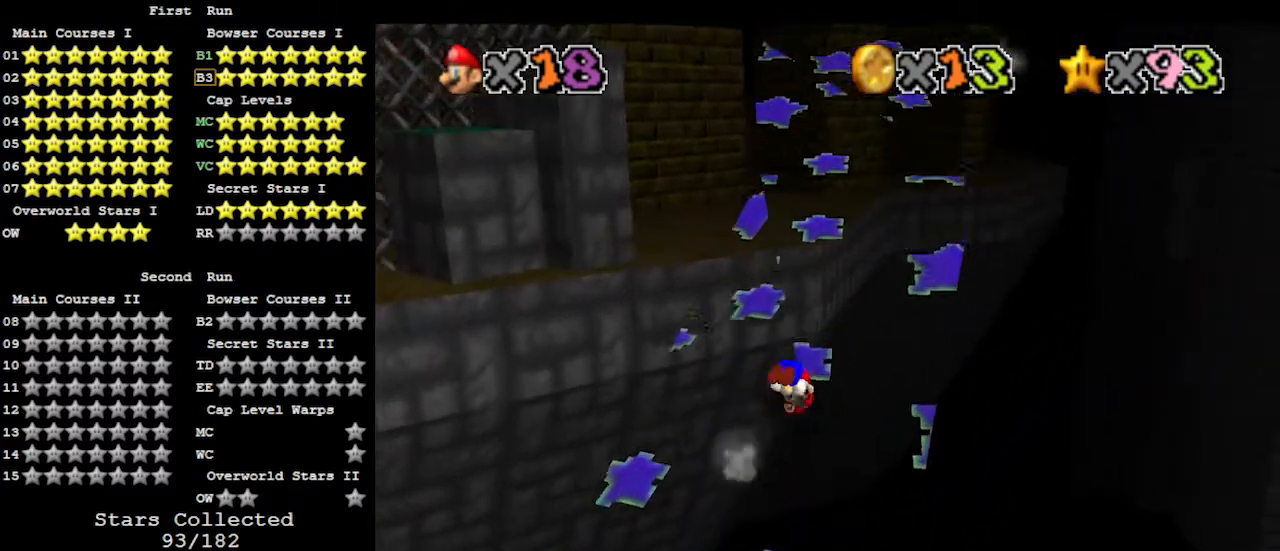
{"buttons": [], "left_stick": "up", "events": [[67, "A", "up"], [100, "left_stick", "up"], [267, "A", "down"], [300, "B", "down"], [400, "A", "up"], [400, "B", "up"]]}
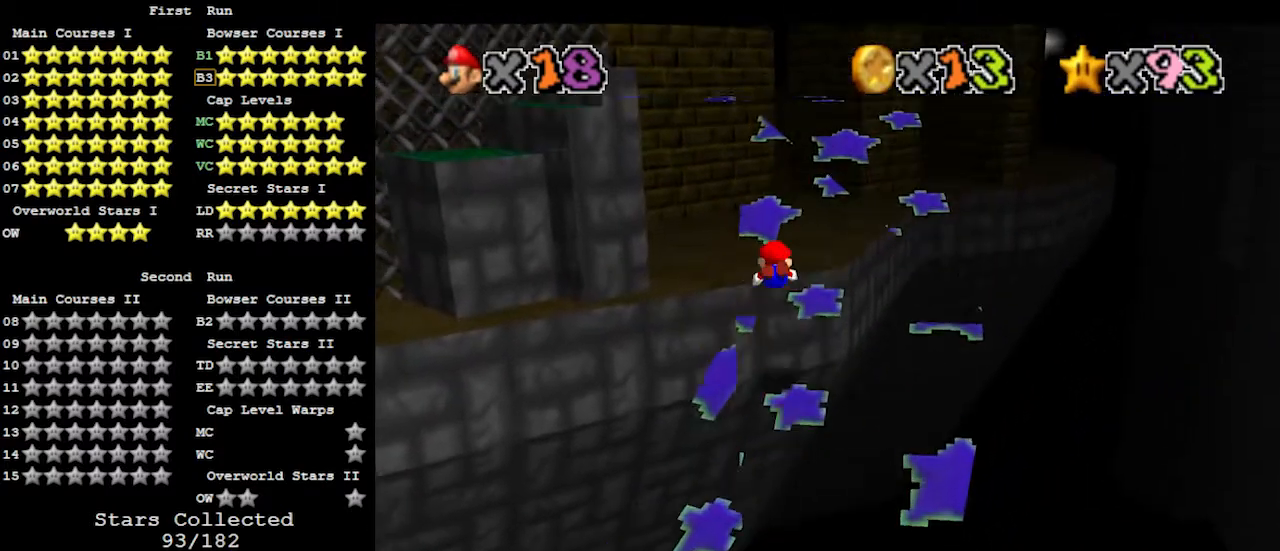
{"buttons": [], "left_stick": "up", "events": [[367, "A", "down"], [400, "B", "down"], [500, "A", "up"], [500, "B", "up"]]}
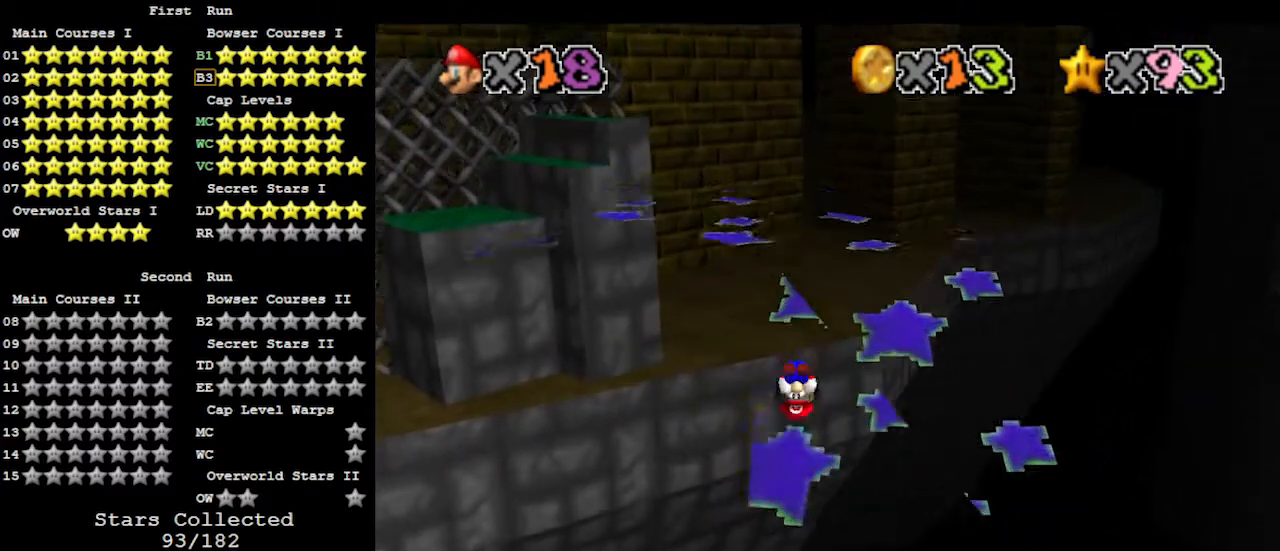
{"buttons": [], "left_stick": "up-right", "events": [[100, "C_RIGHT", "down"], [133, "left_stick", "up-right"], [167, "C_RIGHT", "up"]]}
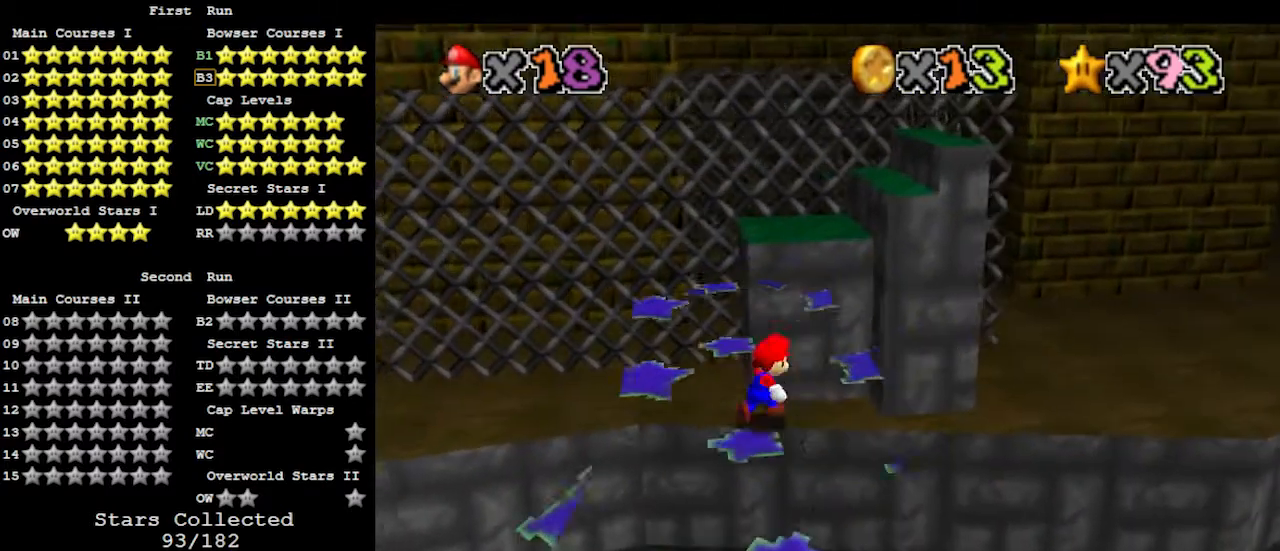
{"buttons": ["Z"], "left_stick": "up", "events": [[133, "left_stick", "up"], [333, "Z", "down"], [400, "A", "down"], [500, "A", "up"]]}
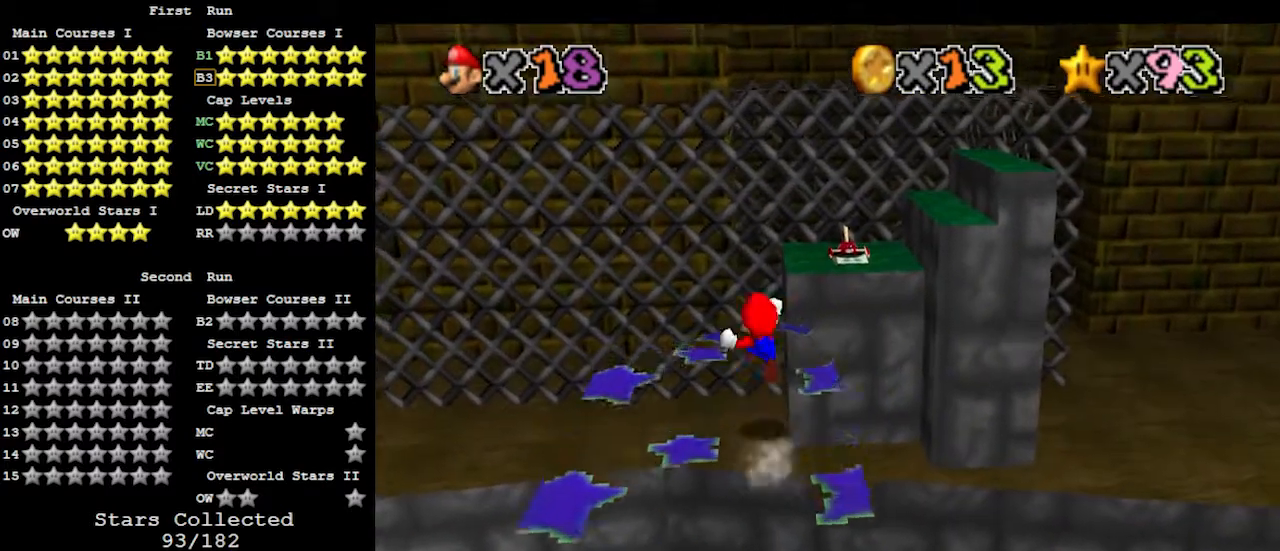
{"buttons": ["Z"], "left_stick": "up", "events": [[100, "C_LEFT", "down"], [133, "left_stick", "center"], [200, "C_LEFT", "up"], [400, "left_stick", "up"]]}
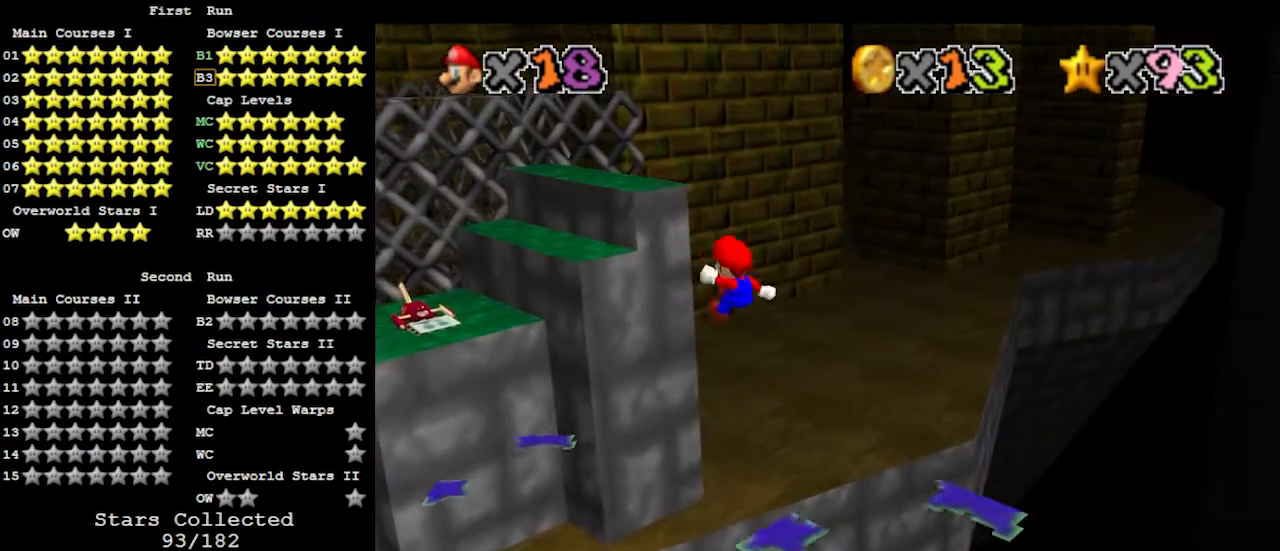
{"buttons": ["Z"], "left_stick": "down-right", "events": [[133, "left_stick", "center"], [433, "left_stick", "down-right"]]}
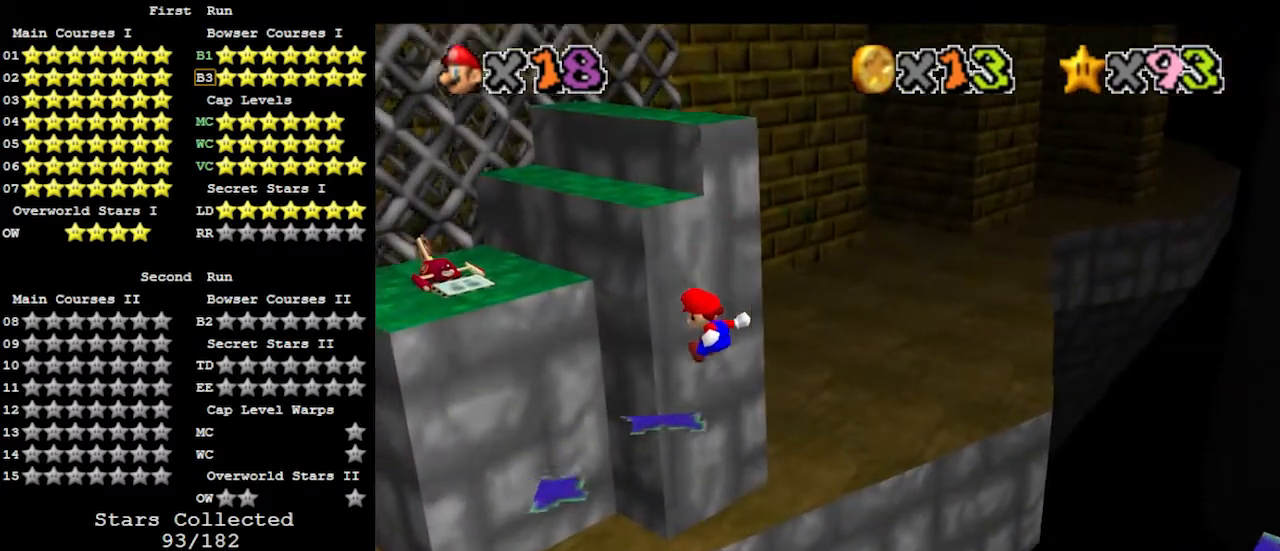
{"buttons": ["Z", "C_RIGHT"], "left_stick": "up", "events": [[67, "left_stick", "right"], [200, "left_stick", "up"], [300, "A", "down"], [367, "A", "up"], [433, "C_RIGHT", "down"]]}
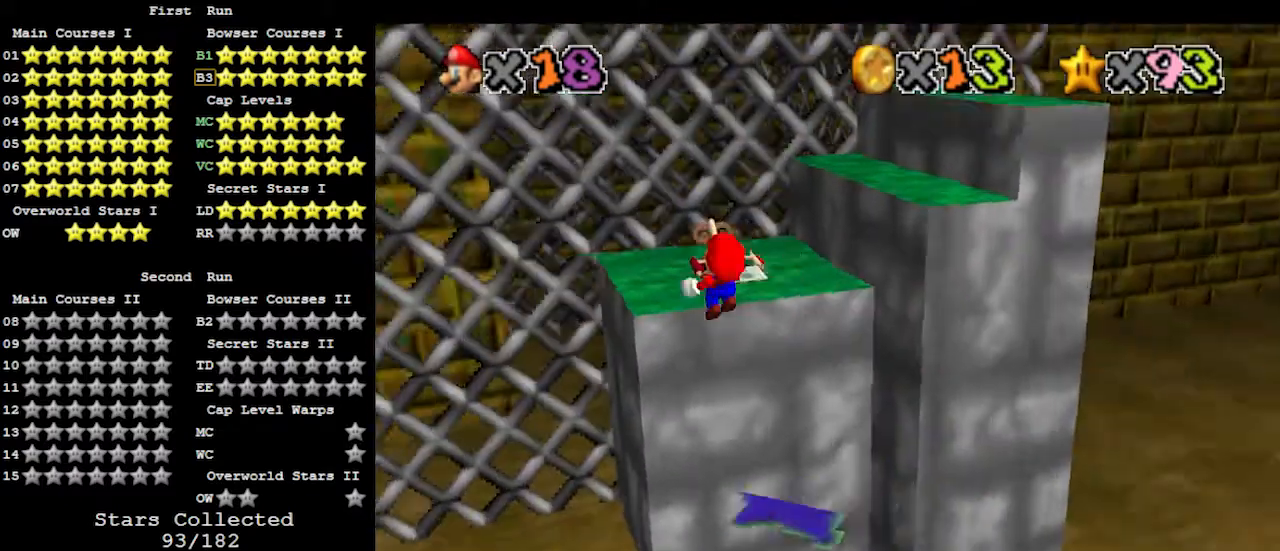
{"buttons": [], "left_stick": "up-right", "events": [[33, "C_RIGHT", "up"], [133, "Z", "up"], [167, "left_stick", "up-right"]]}
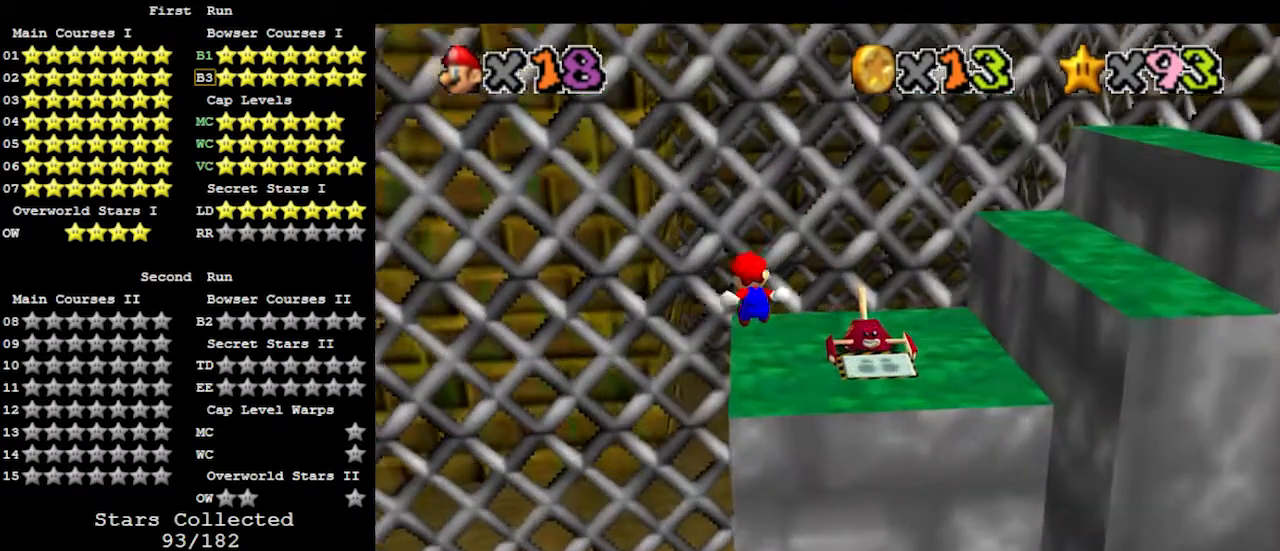
{"buttons": [], "left_stick": "up-right", "events": [[100, "left_stick", "up"], [500, "left_stick", "up-right"]]}
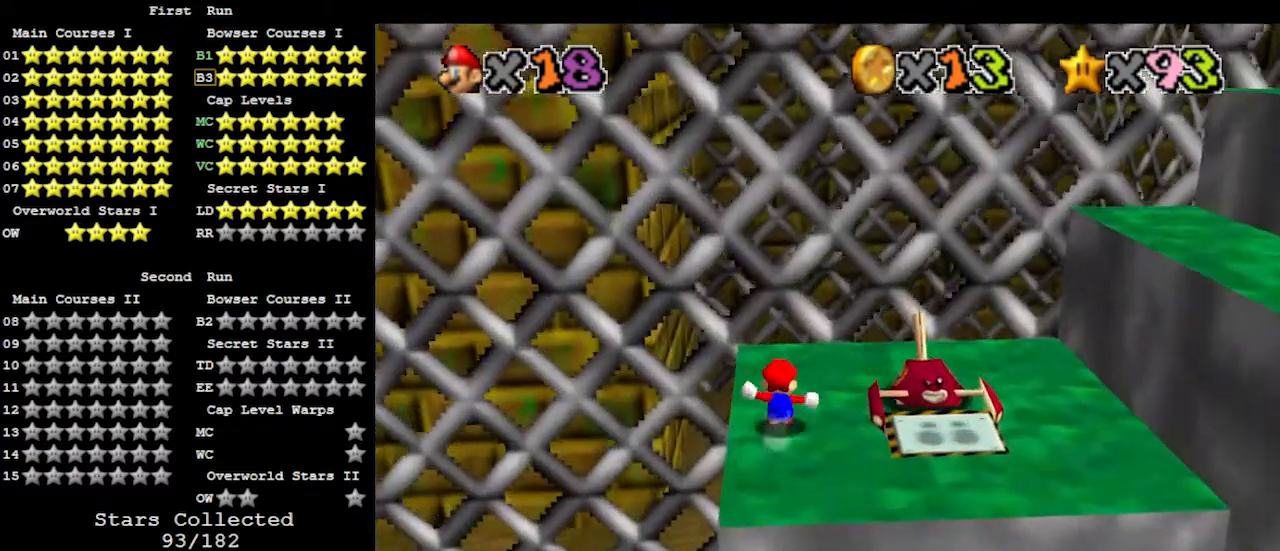
{"buttons": ["A"], "left_stick": "down", "events": [[233, "left_stick", "right"], [367, "A", "down"], [500, "left_stick", "down"]]}
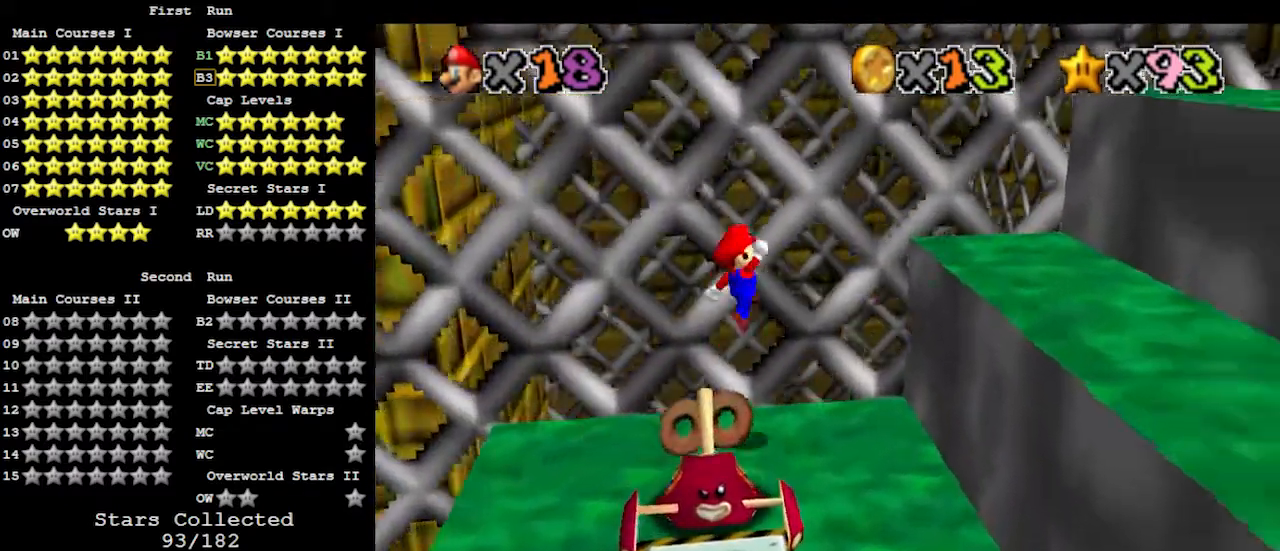
{"buttons": [], "left_stick": "up", "events": [[100, "left_stick", "left"], [233, "B", "down"], [267, "left_stick", "up-right"], [367, "A", "up"], [367, "B", "up"], [467, "left_stick", "up"]]}
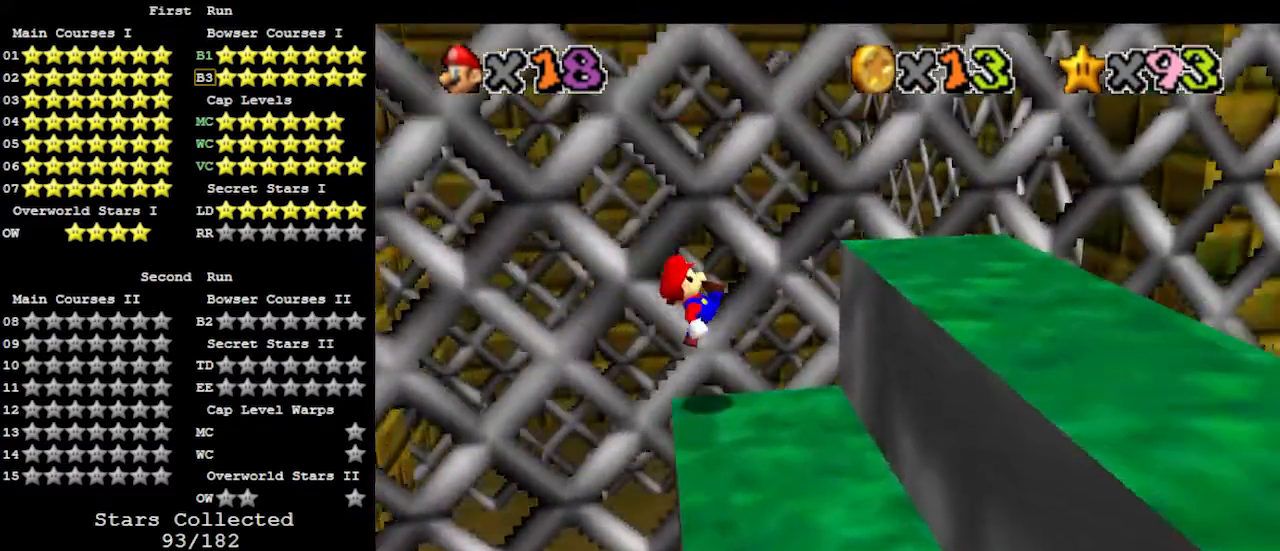
{"buttons": ["A"], "left_stick": "up-left", "events": [[167, "A", "down"], [333, "left_stick", "up-left"]]}
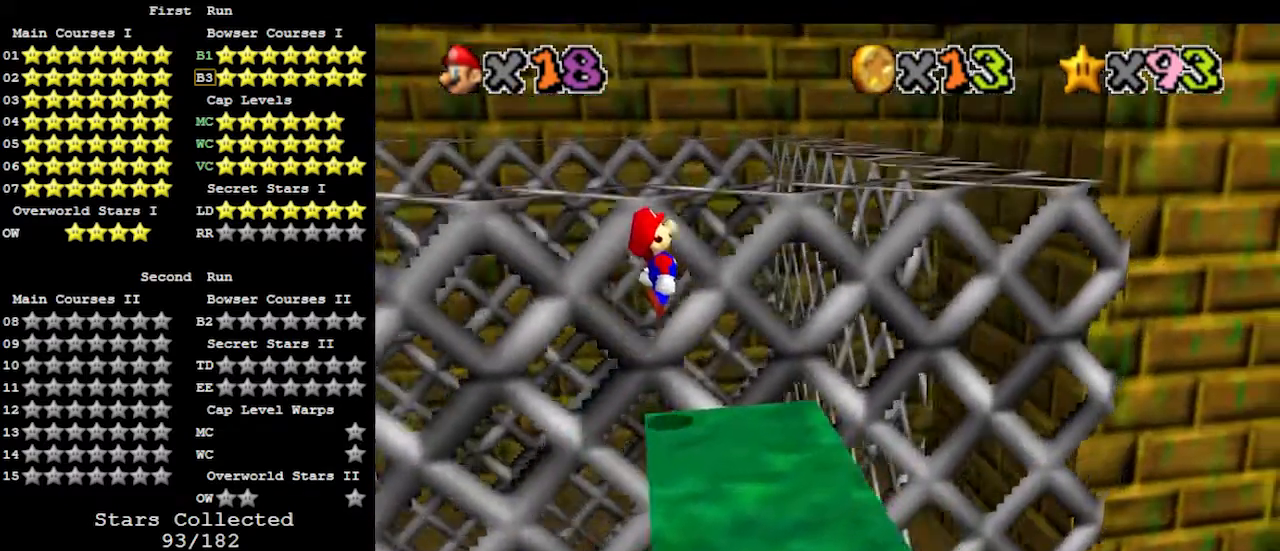
{"buttons": [], "left_stick": "center", "events": [[200, "A", "up"], [300, "A", "down"], [400, "A", "up"], [467, "left_stick", "center"]]}
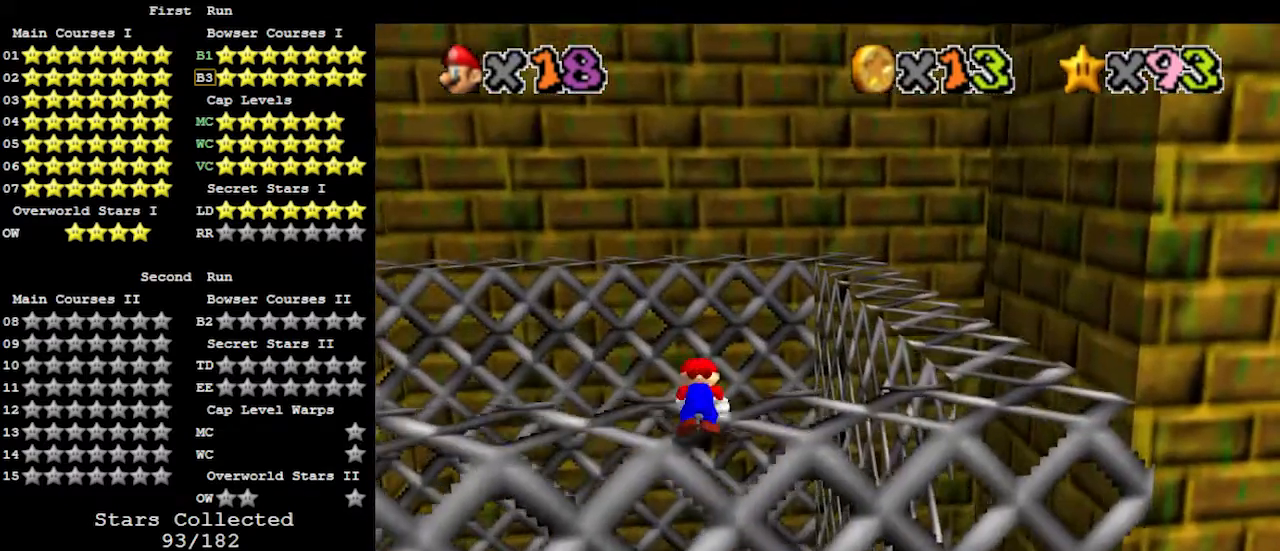
{"buttons": [], "left_stick": "center", "events": []}
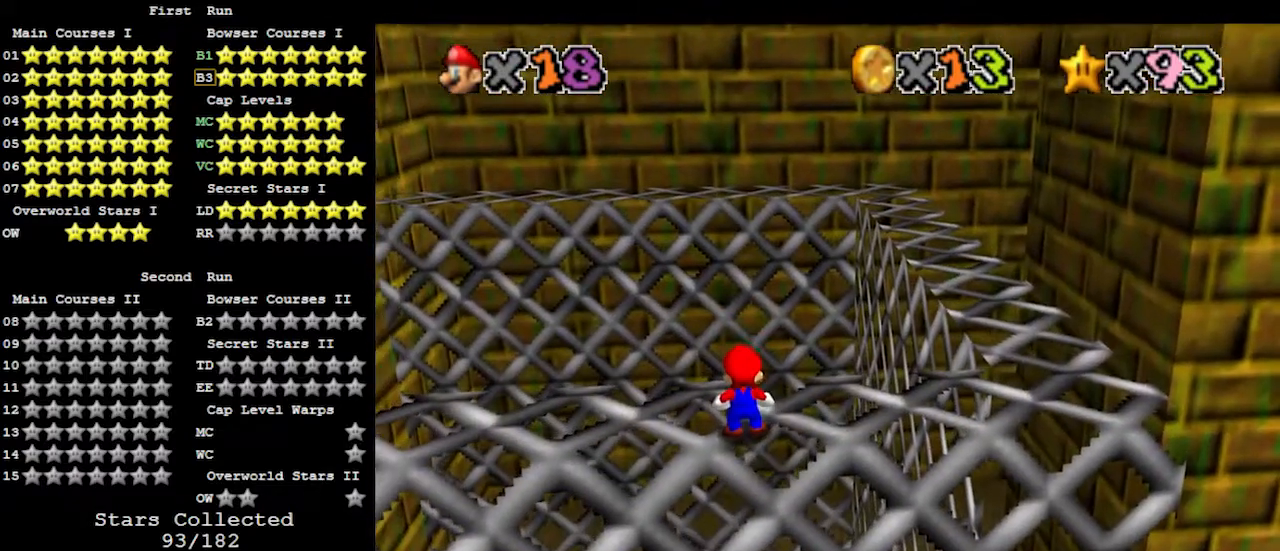
{"buttons": [], "left_stick": "center", "events": []}
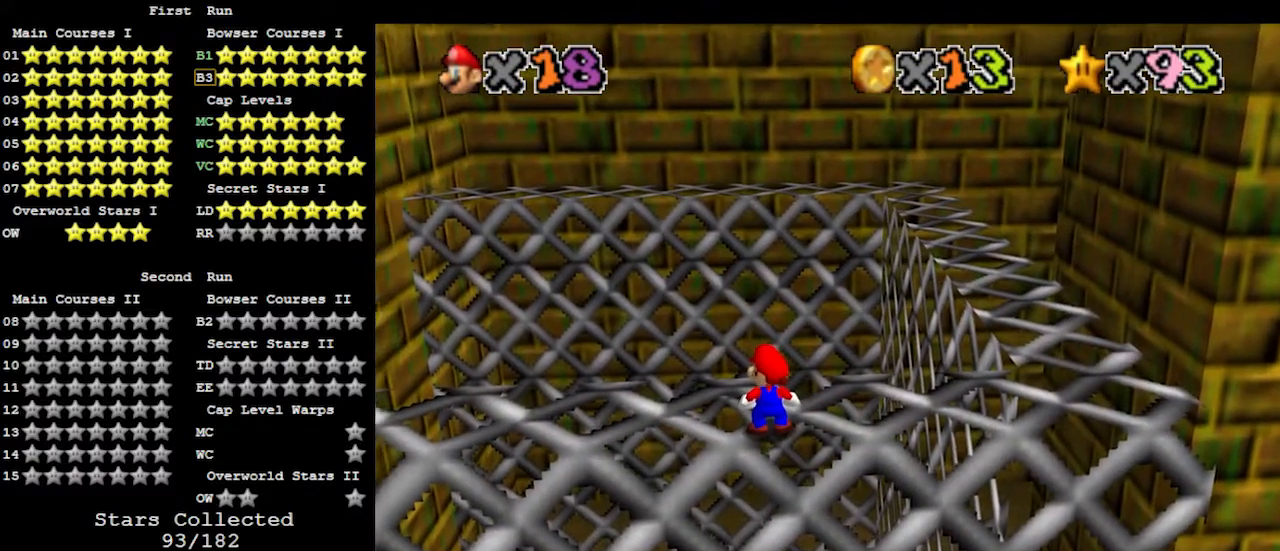
{"buttons": [], "left_stick": "center", "events": []}
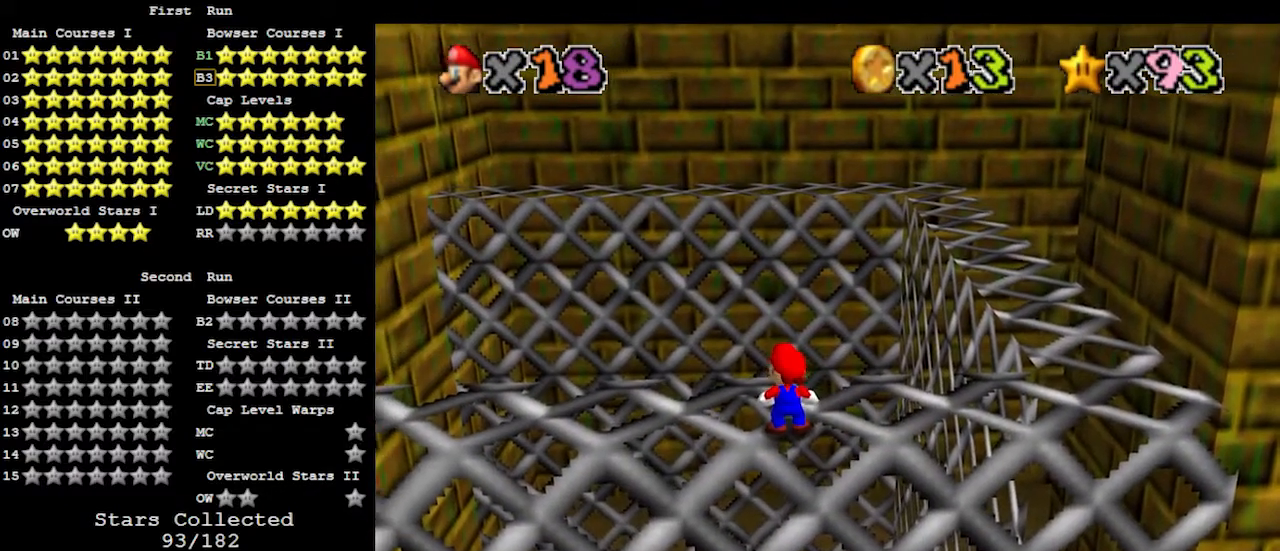
{"buttons": [], "left_stick": "center", "events": []}
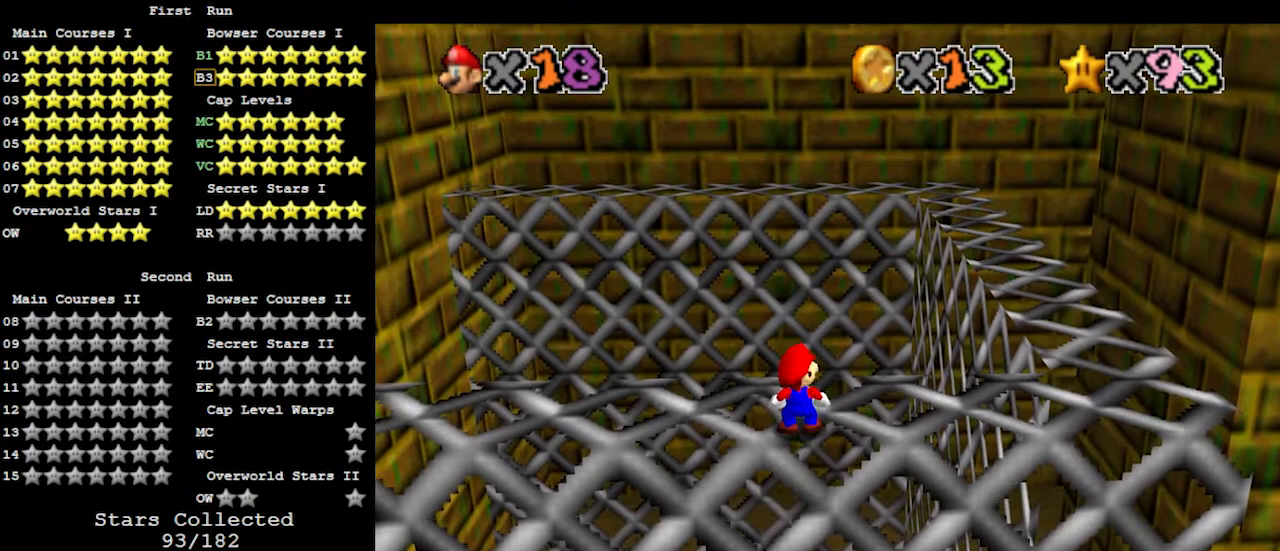
{"buttons": [], "left_stick": "center", "events": []}
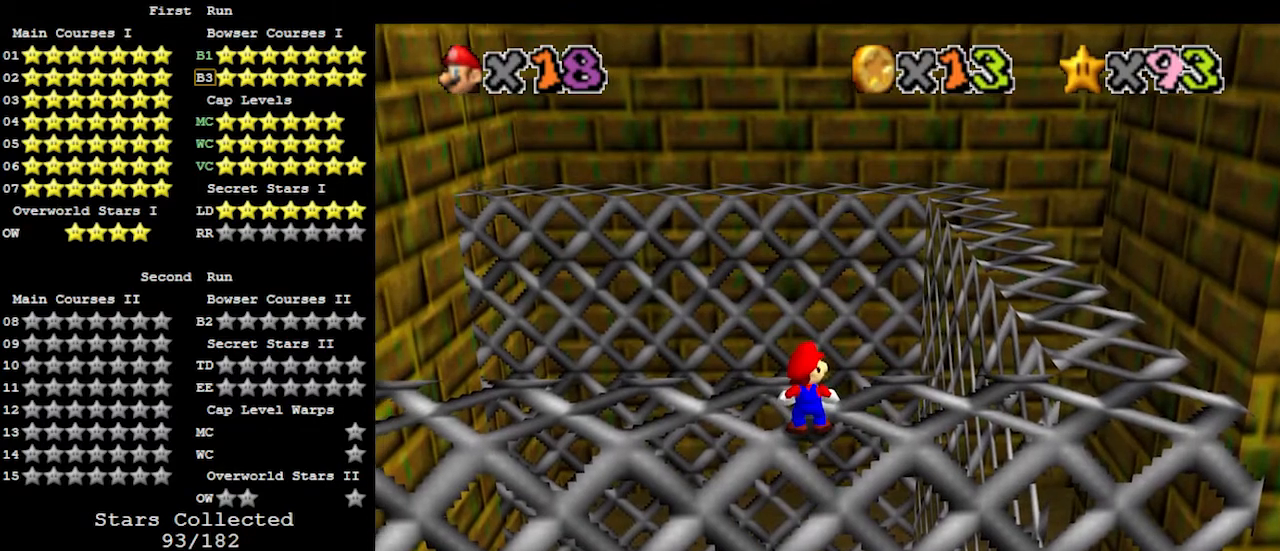
{"buttons": [], "left_stick": "center", "events": []}
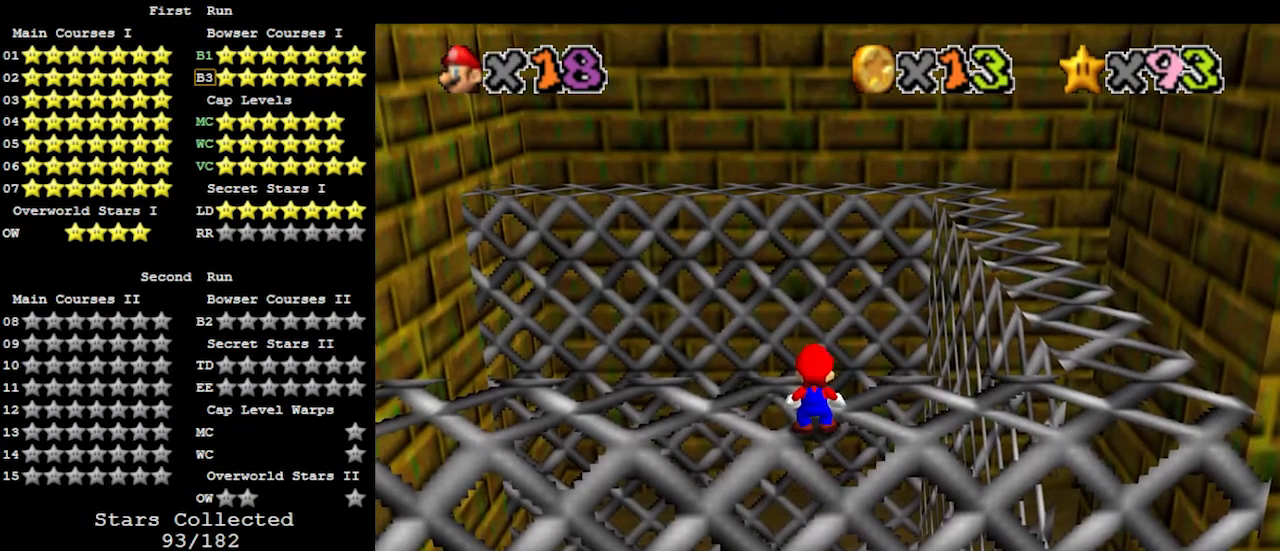
{"buttons": [], "left_stick": "right", "events": [[133, "left_stick", "right"], [267, "A", "down"], [333, "A", "up"]]}
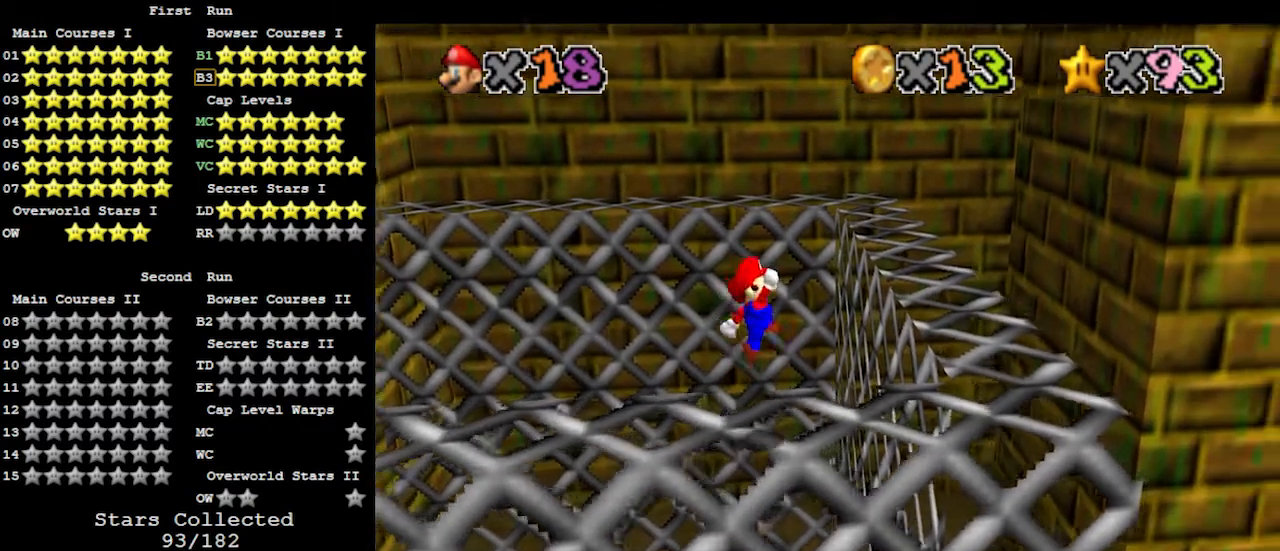
{"buttons": [], "left_stick": "center", "events": [[33, "B", "down"], [100, "B", "up"], [300, "left_stick", "center"]]}